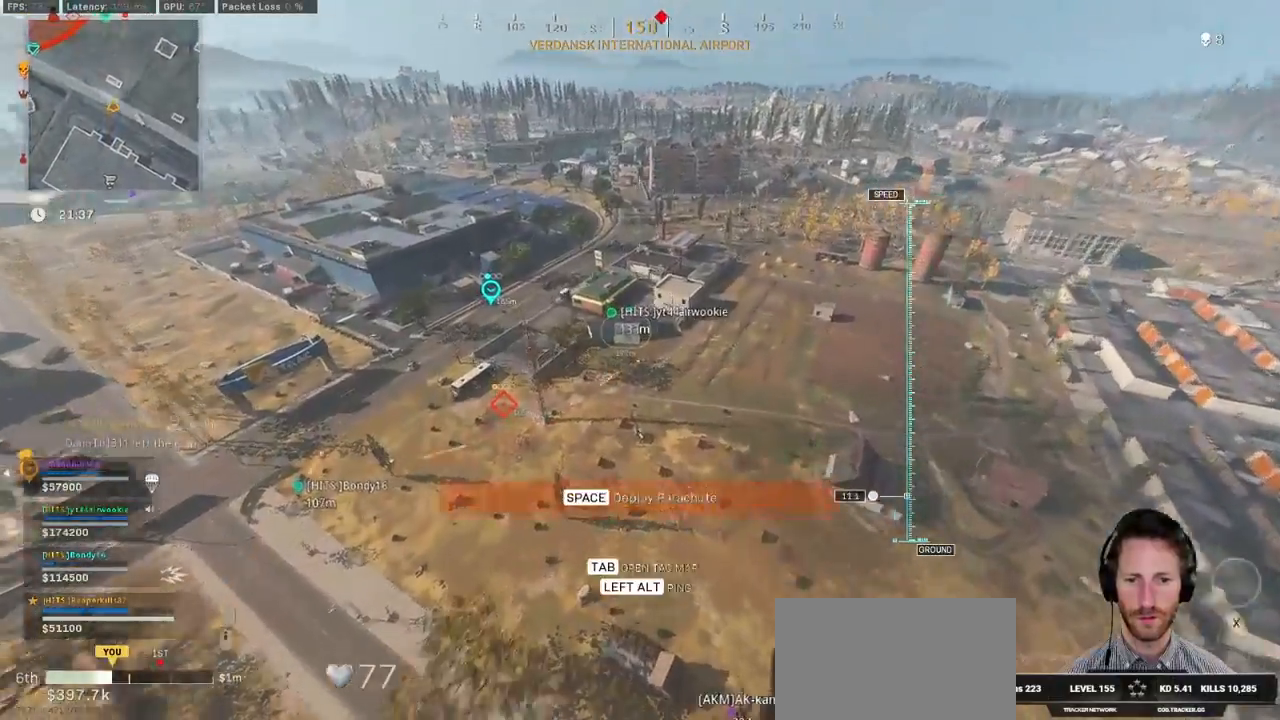
Gameplay with keyboard and mouse; each line is a JSON object with the keys and mouse buttons held at the frame after it. "events" lists presses ("down") and releases ("up") of "1", "2", "3", "4", "5", "a", "alt", "b", "c", "ctrl", "d", "e", "f", "g", "q", "r", "s", "shift", "space", "t", "tab", "v", "w", "x", "z", "mouse_left", "mouse_wheel", "mouse_right", "mouse_mb4" and "mouse_mb5" between this image and that frame as [ms after this image, input, new state], when the widget could be followed in between. "mouse_left", "mouse_wheel", "mouse_right", "mouse_mb4", "mouse_mb5" = the "left", "wheel", "right", "mb4", "mb5" buttons of the "mouse" list. No other keys are recorded. "wheel" means that the mouse wheel is clicked or scrolled. Mouse movement is not recorded.
{"keys": ["d", "w"], "mouse": ["right"], "events": [[67, "a", "up"], [367, "d", "down"]]}
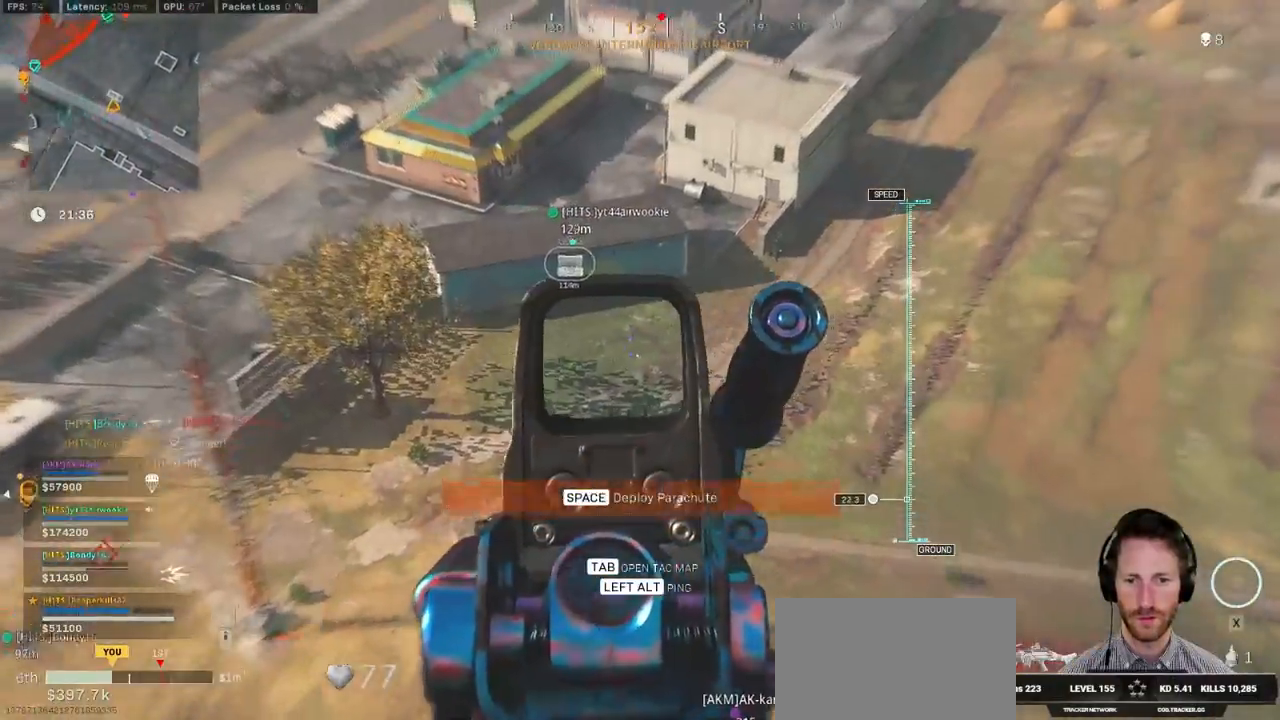
{"keys": ["d", "w"], "mouse": ["right"], "events": []}
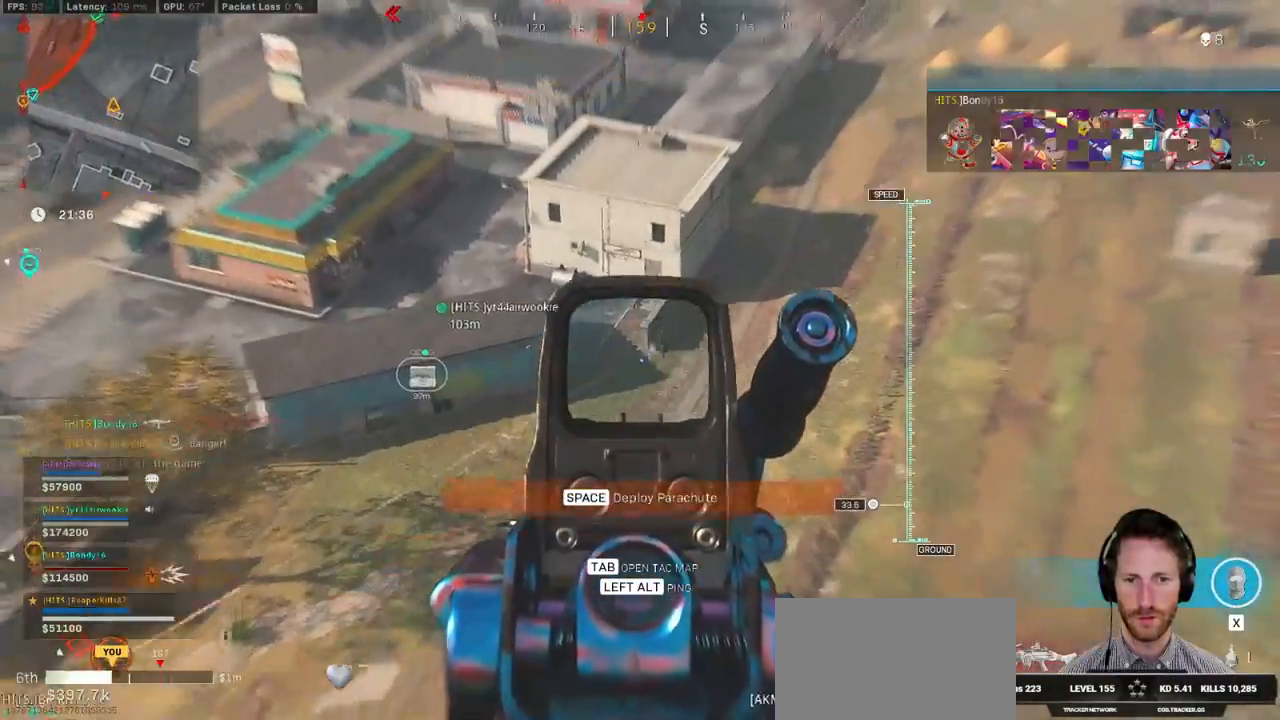
{"keys": [], "mouse": ["left", "right"], "events": [[100, "d", "up"], [200, "mouse_left", "down"], [483, "w", "up"]]}
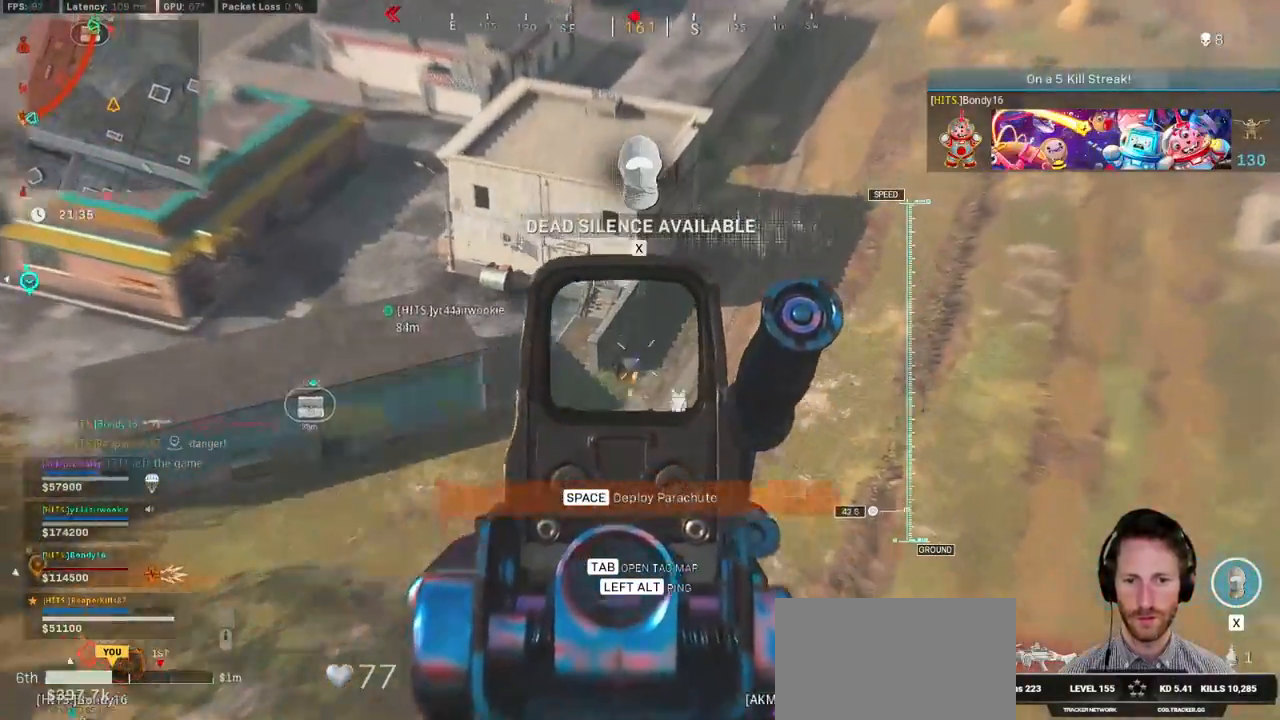
{"keys": [], "mouse": ["left", "right"], "events": [[283, "a", "down"], [333, "a", "up"]]}
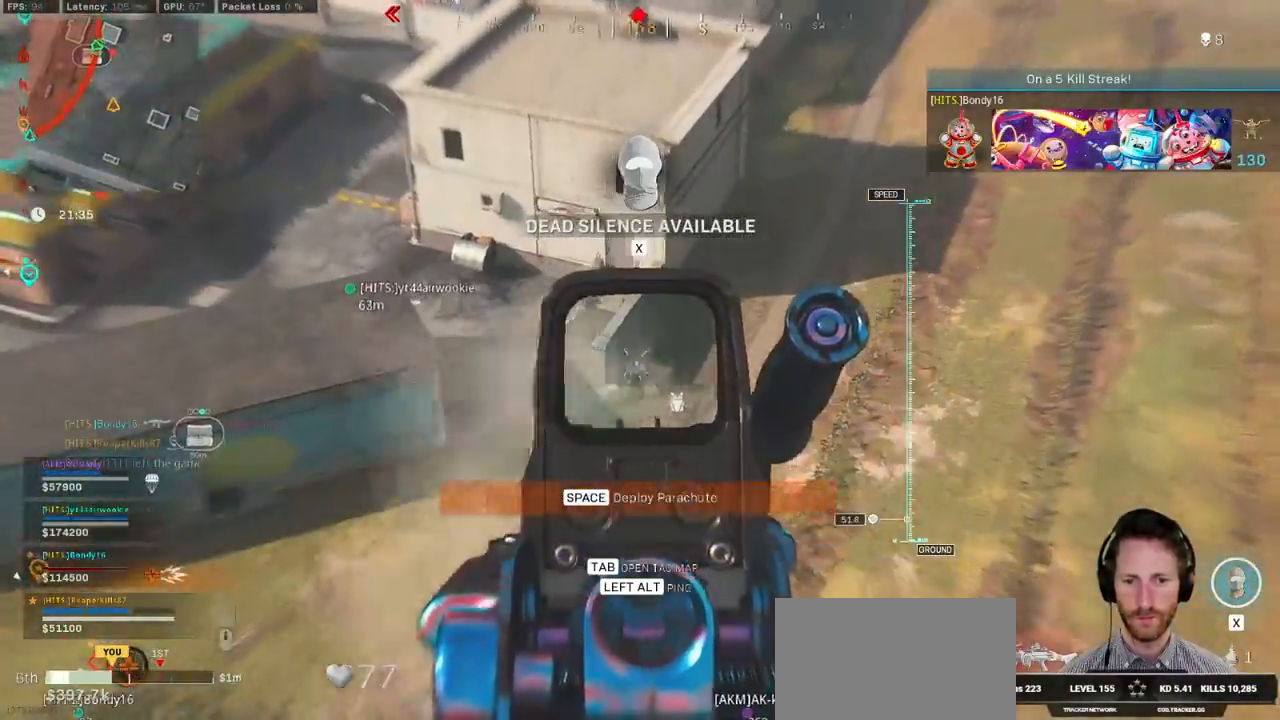
{"keys": [], "mouse": ["left", "right"], "events": [[17, "a", "down"], [167, "a", "up"], [183, "s", "down"], [483, "s", "up"]]}
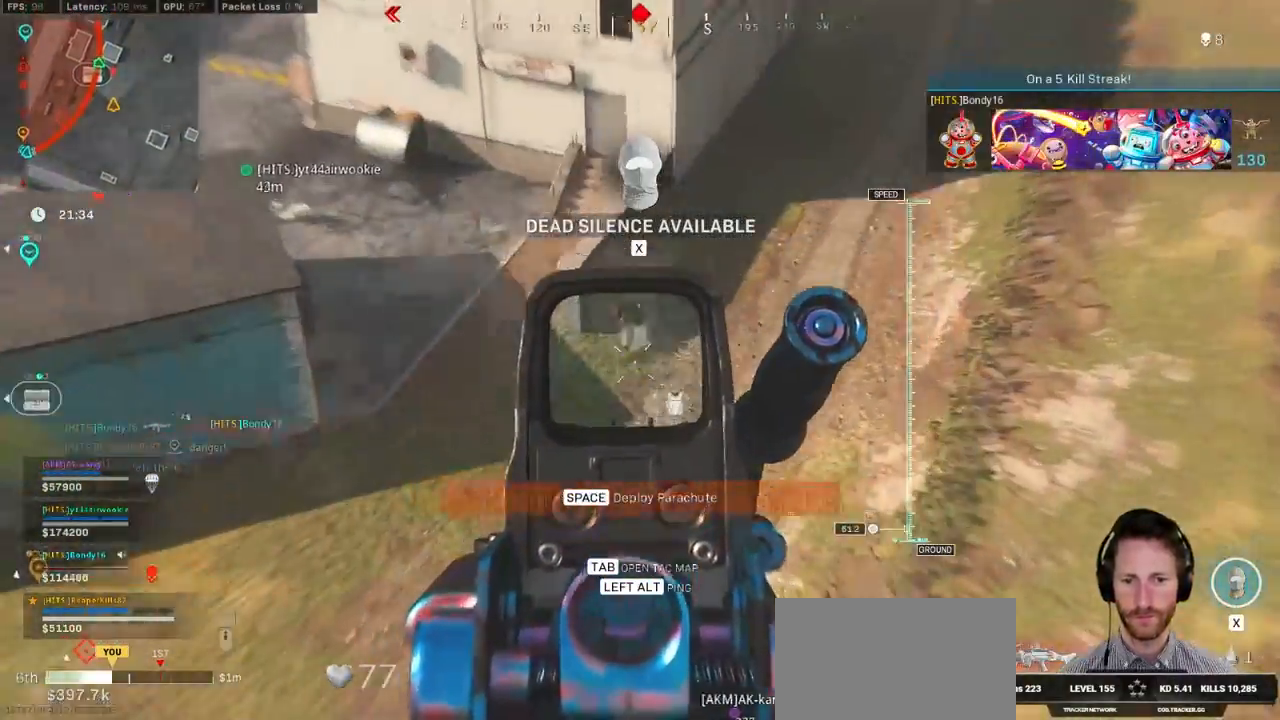
{"keys": ["w"], "mouse": [], "events": [[200, "w", "down"], [400, "space", "down"], [467, "mouse_left", "up"], [483, "mouse_right", "up"], [500, "space", "up"]]}
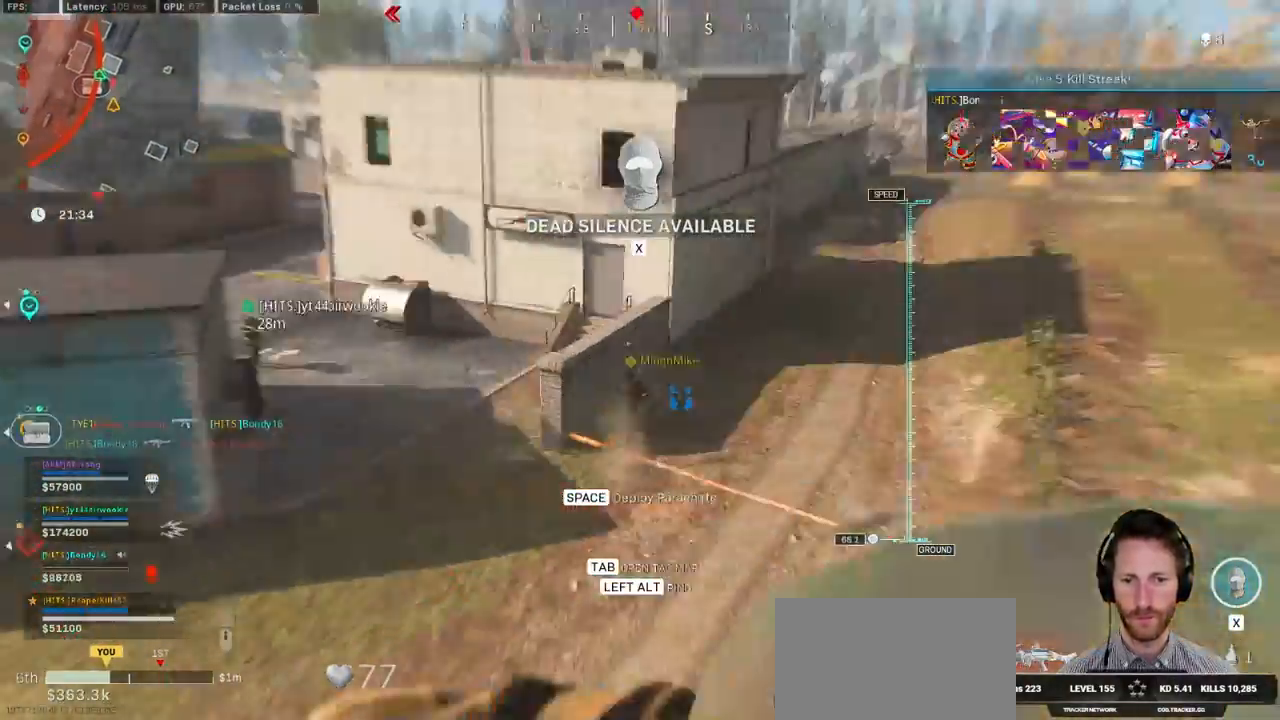
{"keys": ["a", "w"], "mouse": [], "events": [[83, "space", "down"], [133, "a", "down"], [167, "space", "up"]]}
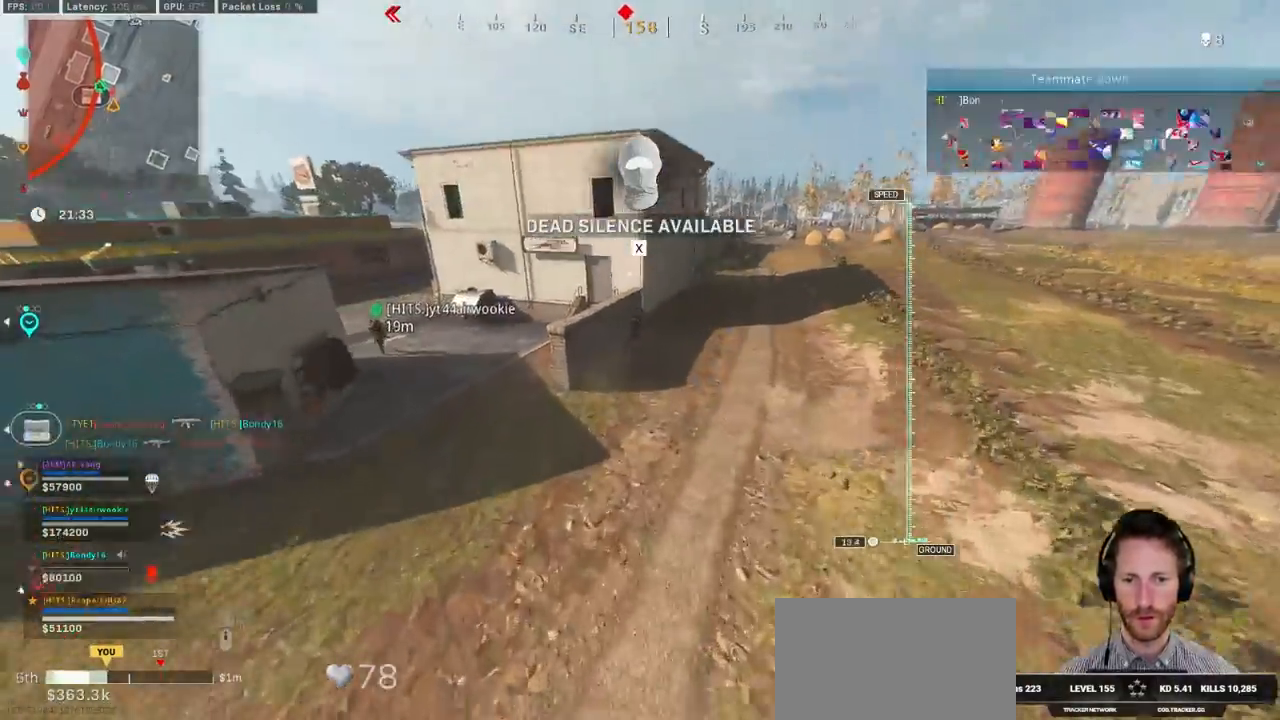
{"keys": ["a", "w"], "mouse": [], "events": []}
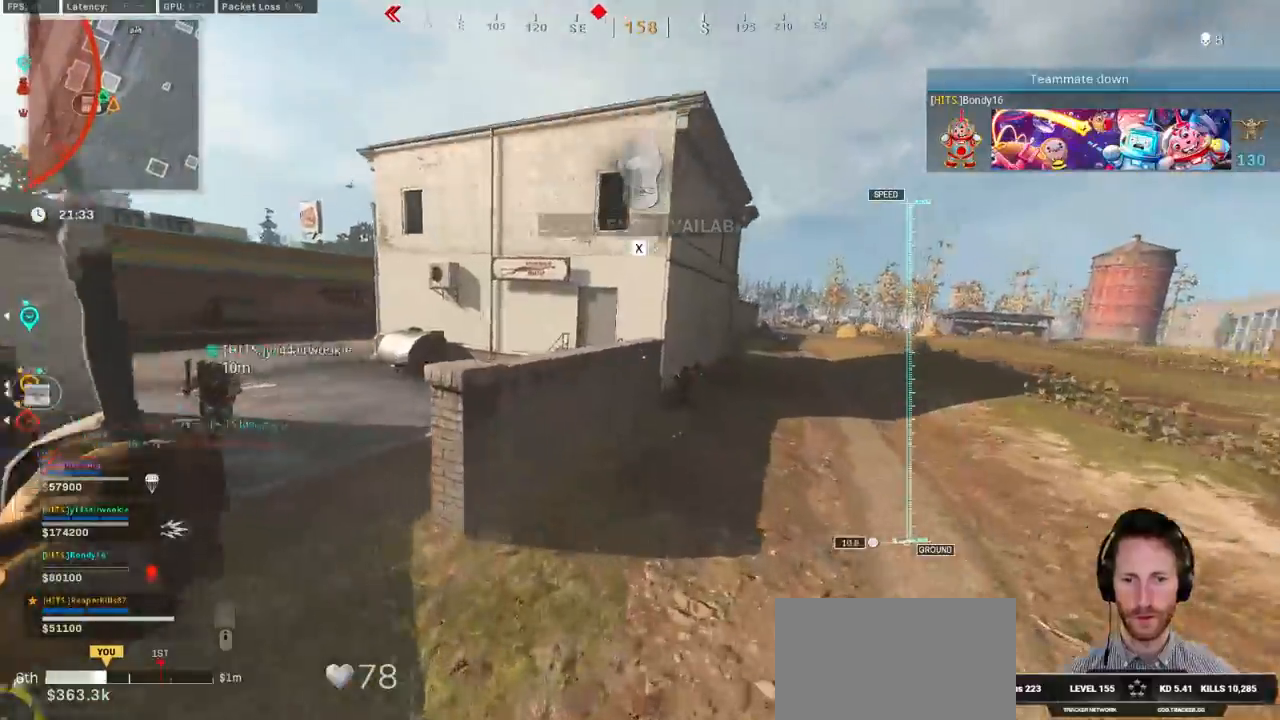
{"keys": ["w"], "mouse": [], "events": [[350, "a", "up"]]}
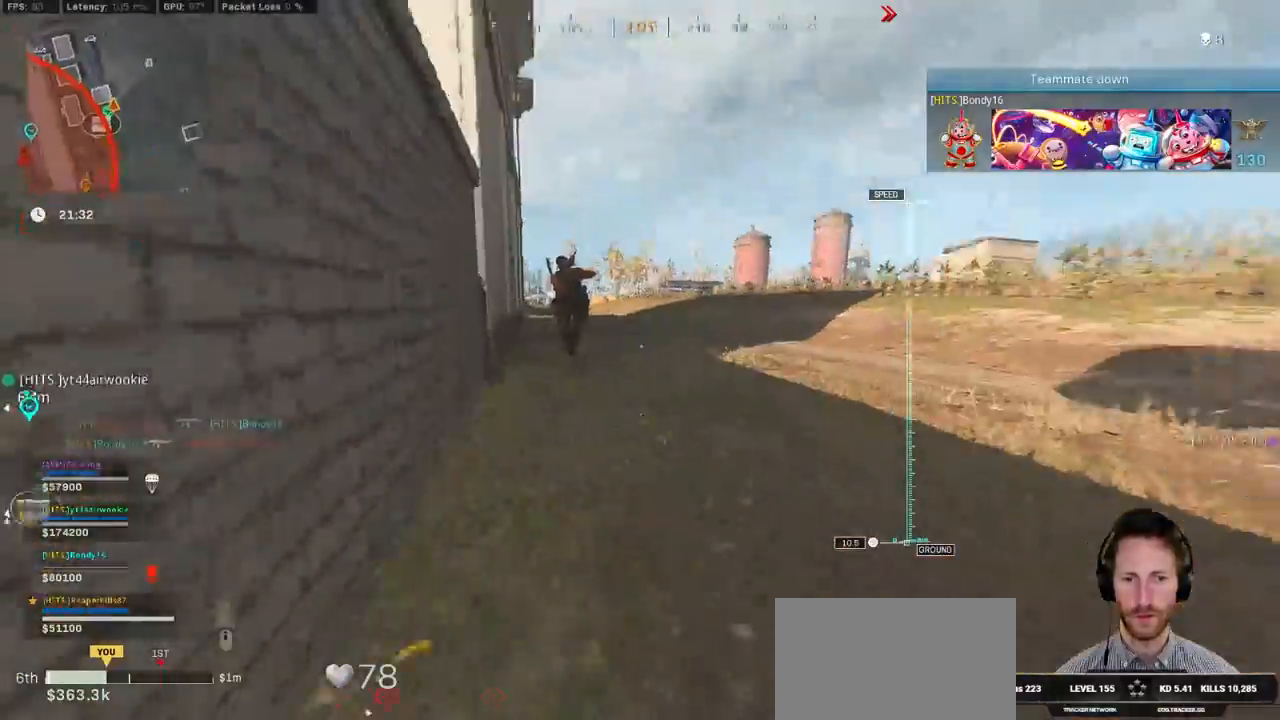
{"keys": ["d", "s"], "mouse": ["left"], "events": [[17, "shift", "down"], [33, "e", "down"], [150, "e", "up"], [150, "space", "down"], [183, "w", "up"], [200, "mouse_left", "down"], [200, "shift", "up"], [217, "d", "down"], [283, "space", "up"], [383, "s", "down"]]}
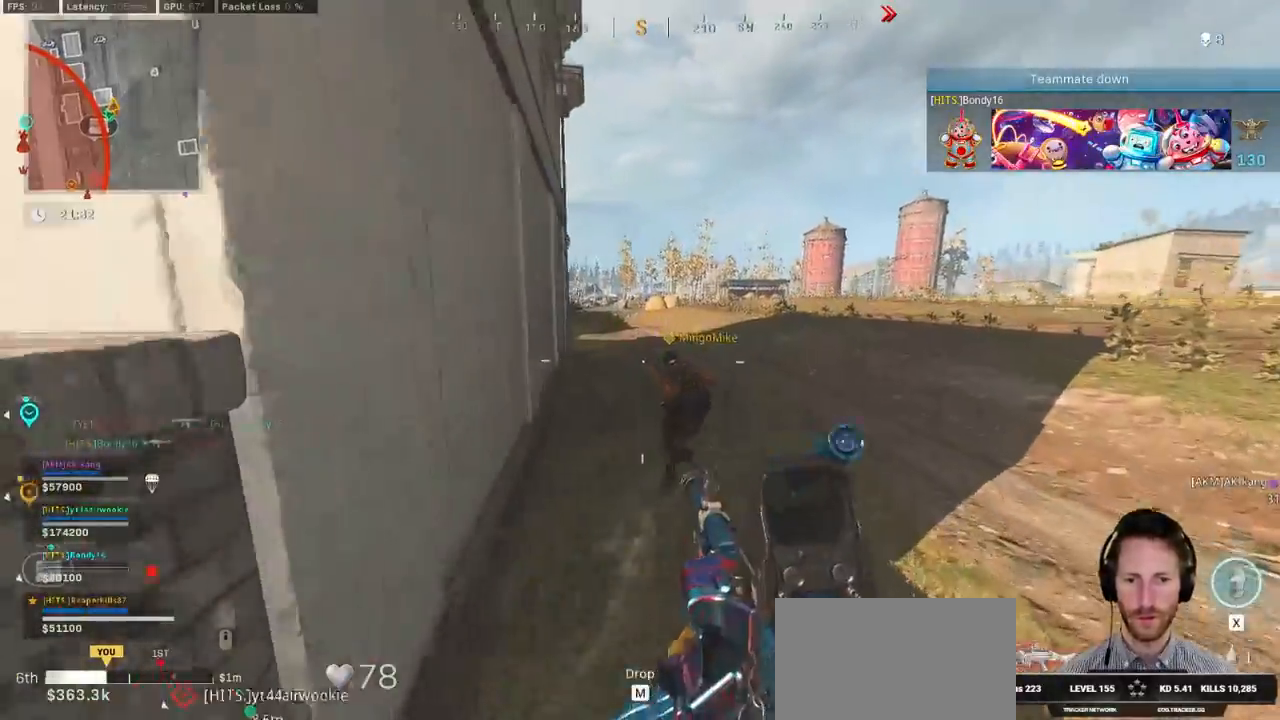
{"keys": ["d", "s"], "mouse": ["left"], "events": []}
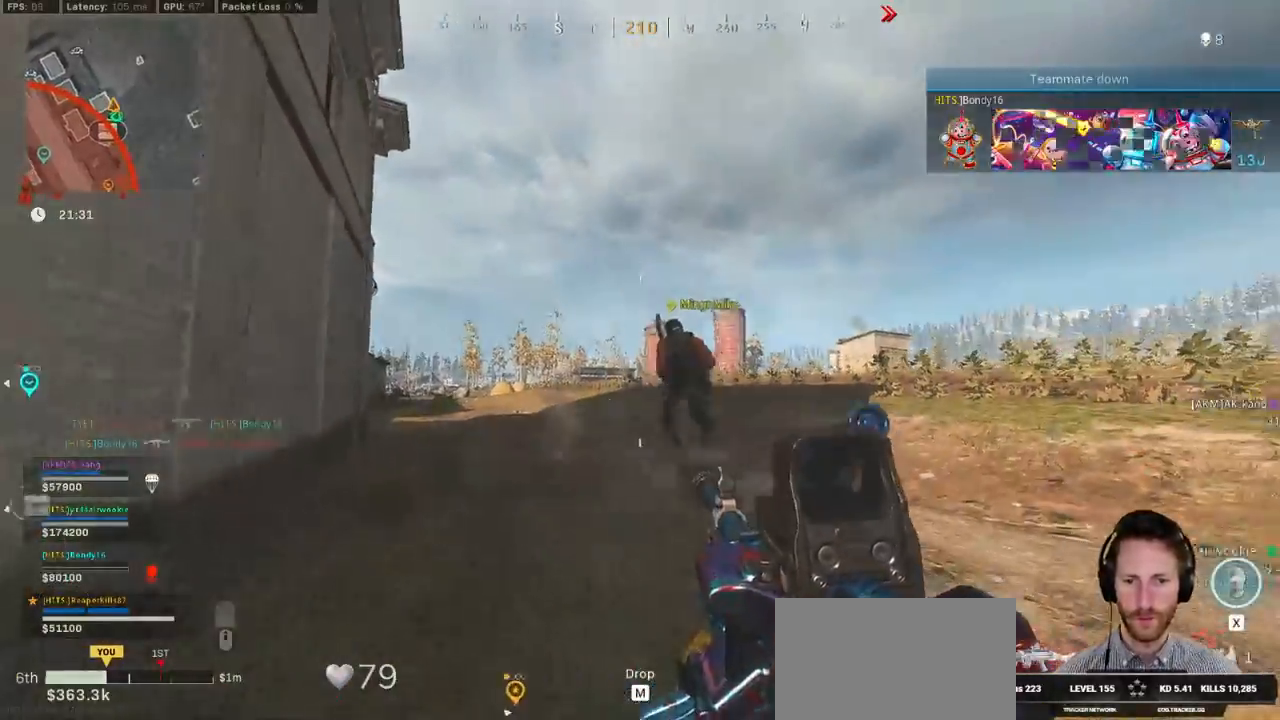
{"keys": ["ctrl", "d", "space"], "mouse": ["left", "right"], "events": [[17, "z", "down"], [117, "mouse_right", "down"], [250, "z", "up"], [400, "s", "up"], [483, "space", "down"], [500, "ctrl", "down"]]}
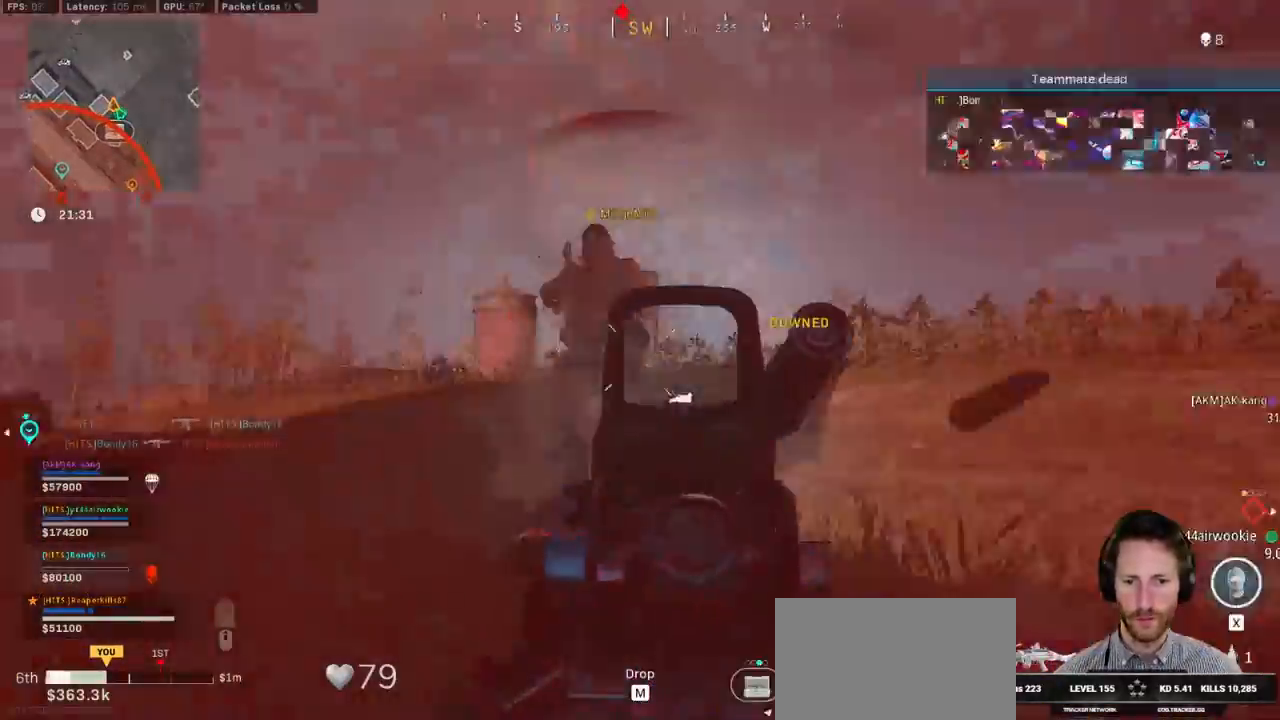
{"keys": ["a", "w"], "mouse": [], "events": [[150, "ctrl", "up"], [150, "space", "up"], [167, "w", "down"], [233, "d", "up"], [350, "e", "down"], [350, "mouse_right", "up"], [367, "mouse_left", "up"], [433, "a", "down"], [433, "e", "up"]]}
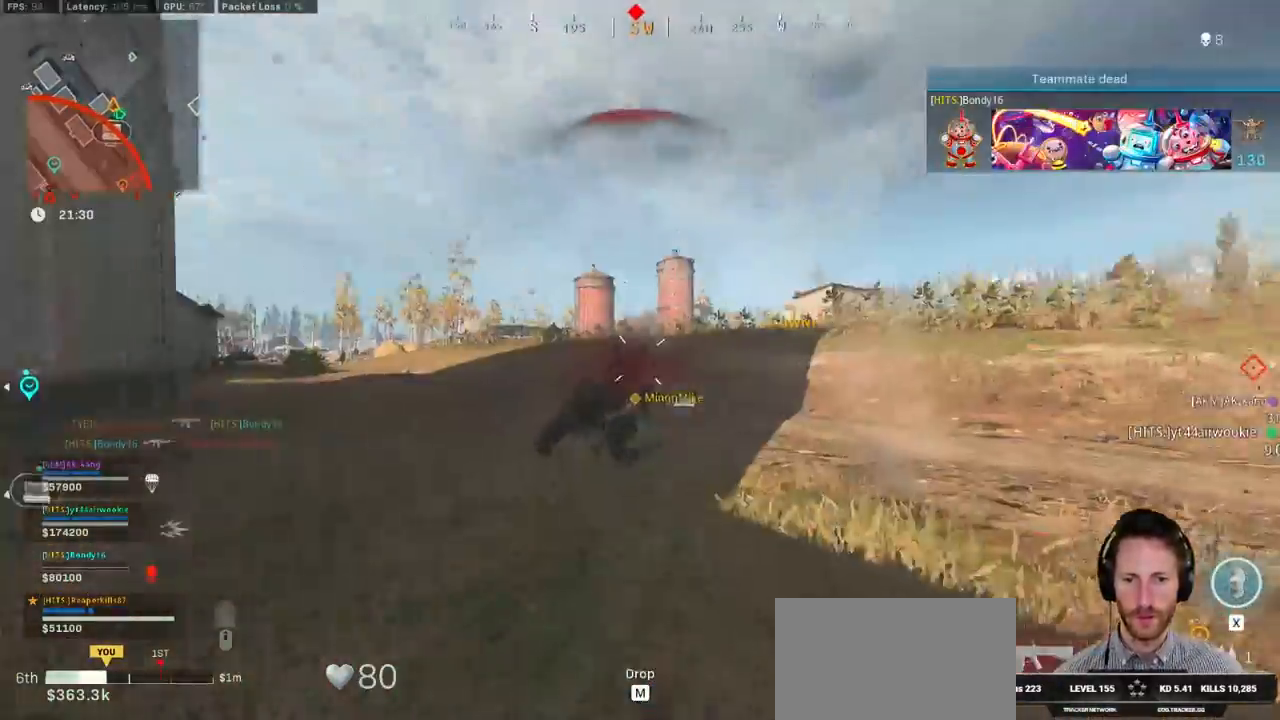
{"keys": ["a", "w"], "mouse": [], "events": []}
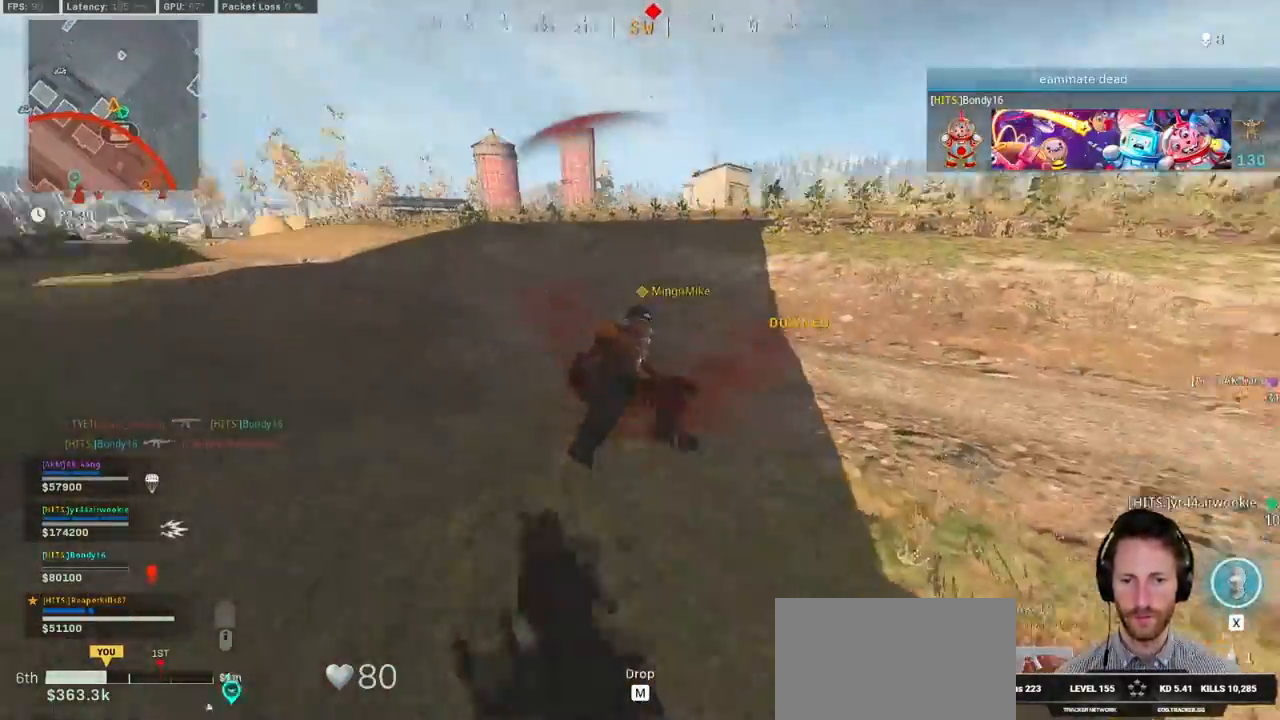
{"keys": [], "mouse": ["mb5"], "events": [[283, "a", "up"], [383, "w", "up"], [417, "a", "down"], [433, "mouse_mb5", "down"], [467, "a", "up"]]}
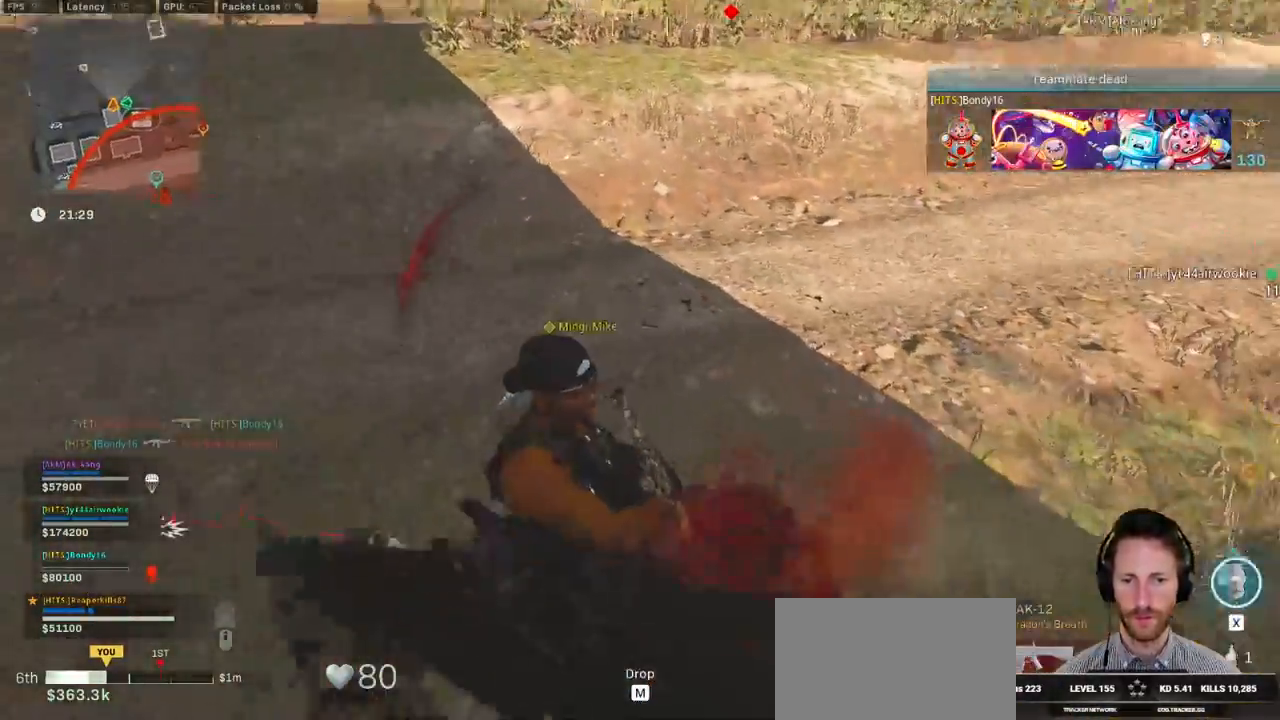
{"keys": ["a", "ctrl"], "mouse": [], "events": [[117, "mouse_mb5", "up"], [267, "ctrl", "down"], [367, "w", "down"], [383, "a", "down"], [467, "w", "up"]]}
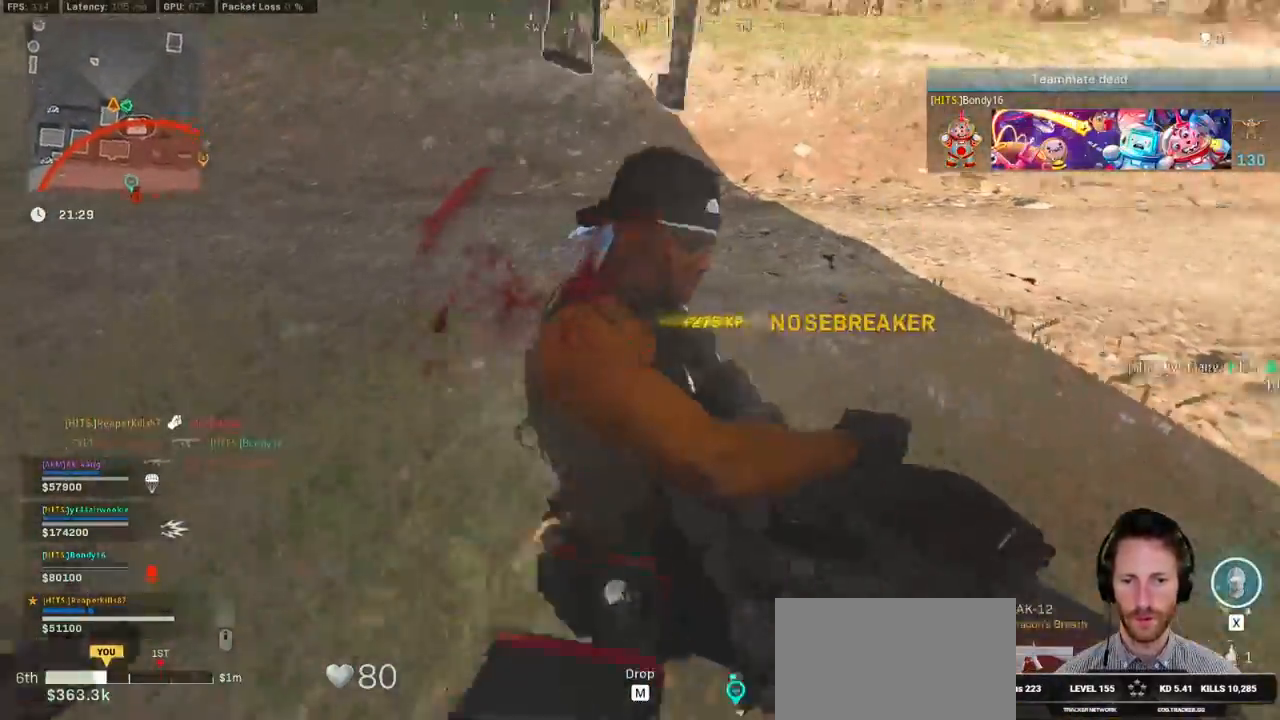
{"keys": ["a", "w"], "mouse": [], "events": [[117, "s", "down"], [267, "s", "up"], [317, "ctrl", "up"], [383, "w", "down"]]}
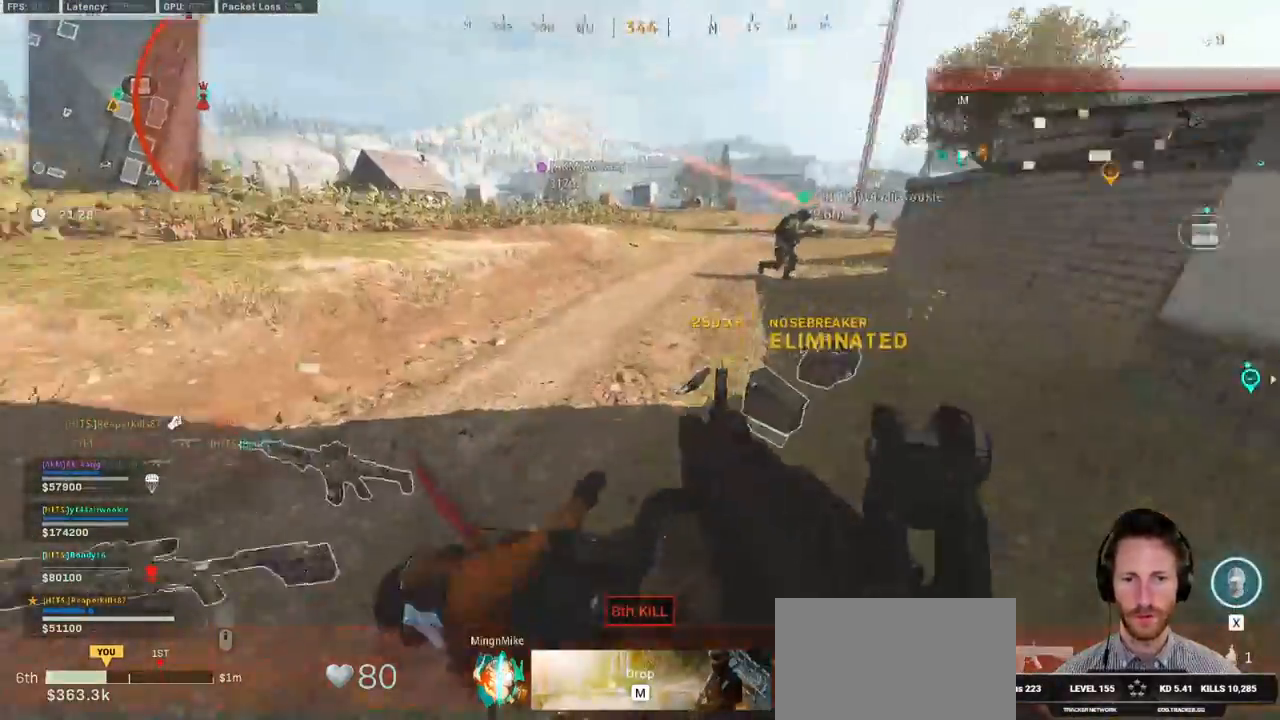
{"keys": ["d", "w"], "mouse": [], "events": [[200, "a", "up"], [233, "d", "down"]]}
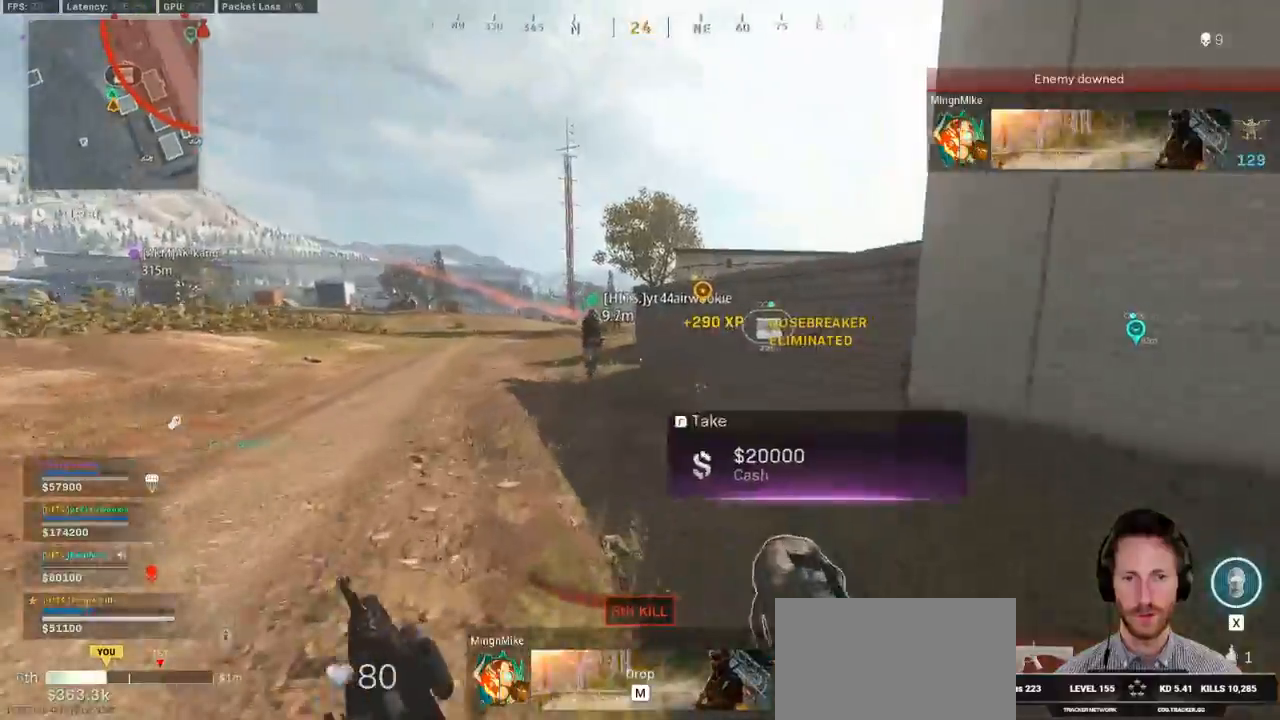
{"keys": ["a", "space", "w"], "mouse": [], "events": [[183, "d", "up"], [300, "a", "down"], [317, "e", "down"], [450, "e", "up"], [467, "space", "down"]]}
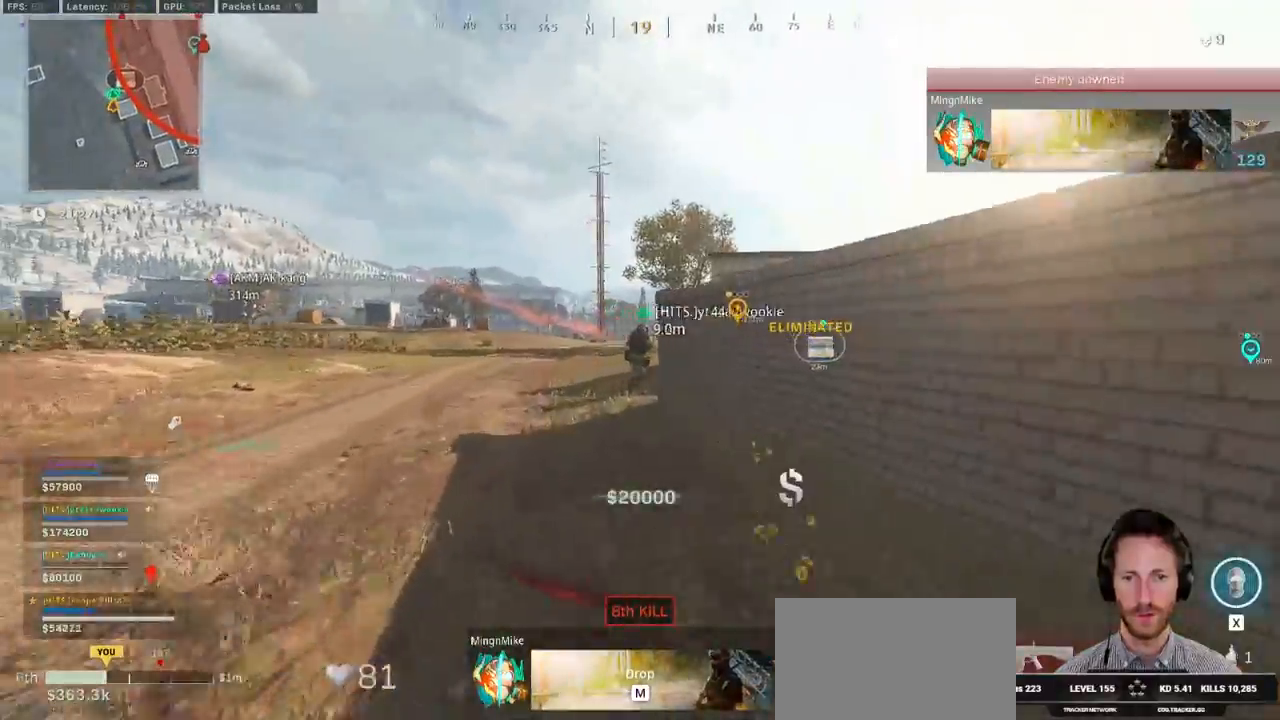
{"keys": ["a", "shift", "w"], "mouse": [], "events": [[50, "space", "up"], [383, "shift", "down"]]}
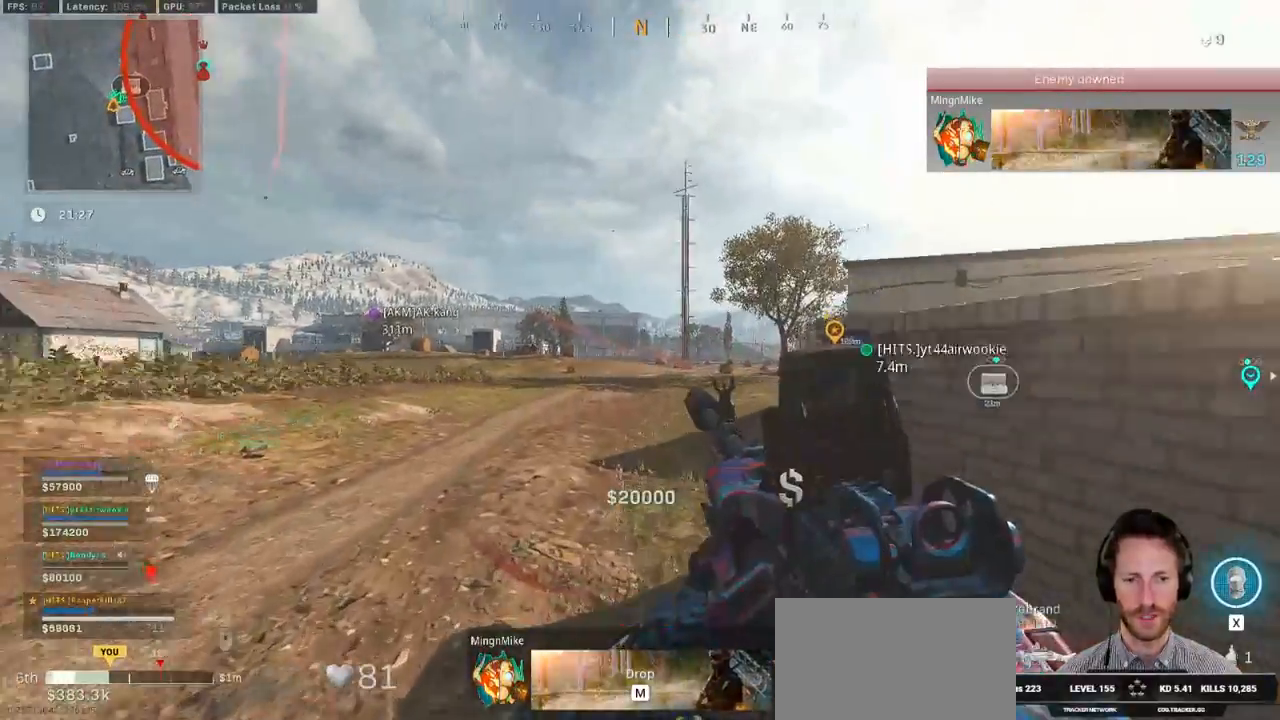
{"keys": ["a"], "mouse": ["right"], "events": [[200, "space", "down"], [300, "shift", "up"], [317, "mouse_right", "down"], [333, "w", "up"], [350, "space", "up"]]}
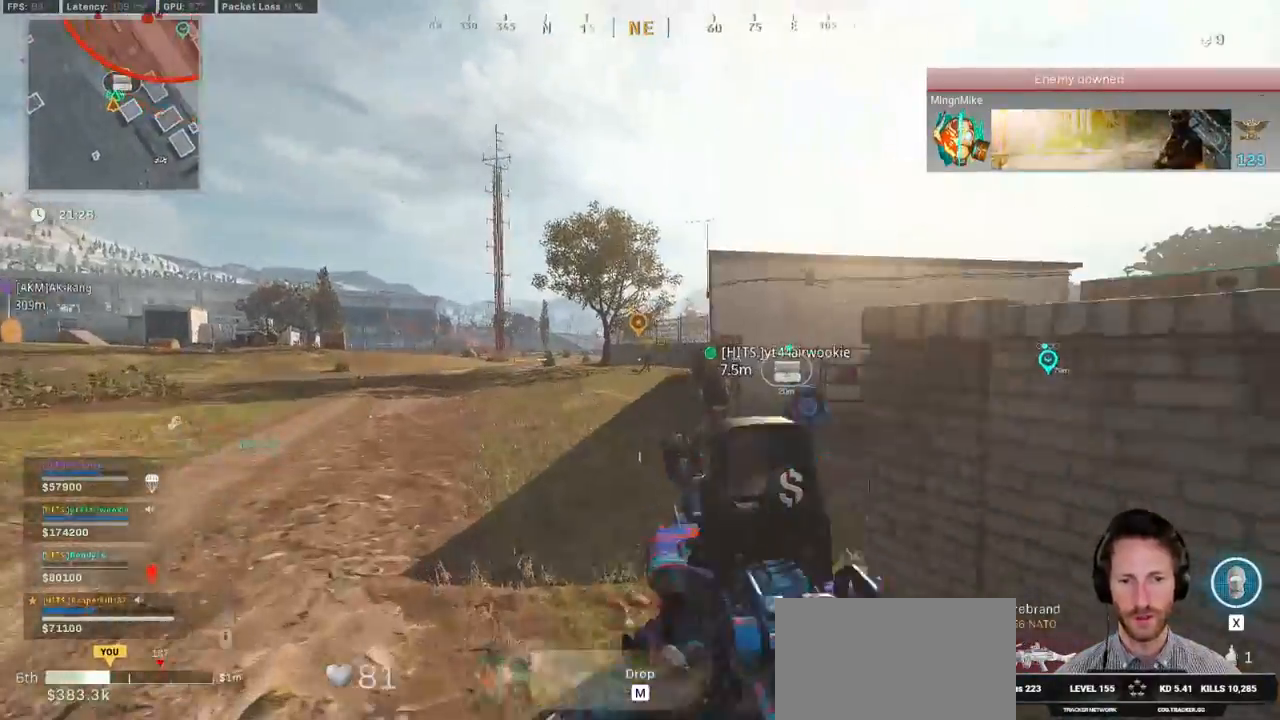
{"keys": ["a"], "mouse": ["left", "right"], "events": [[67, "mouse_left", "down"]]}
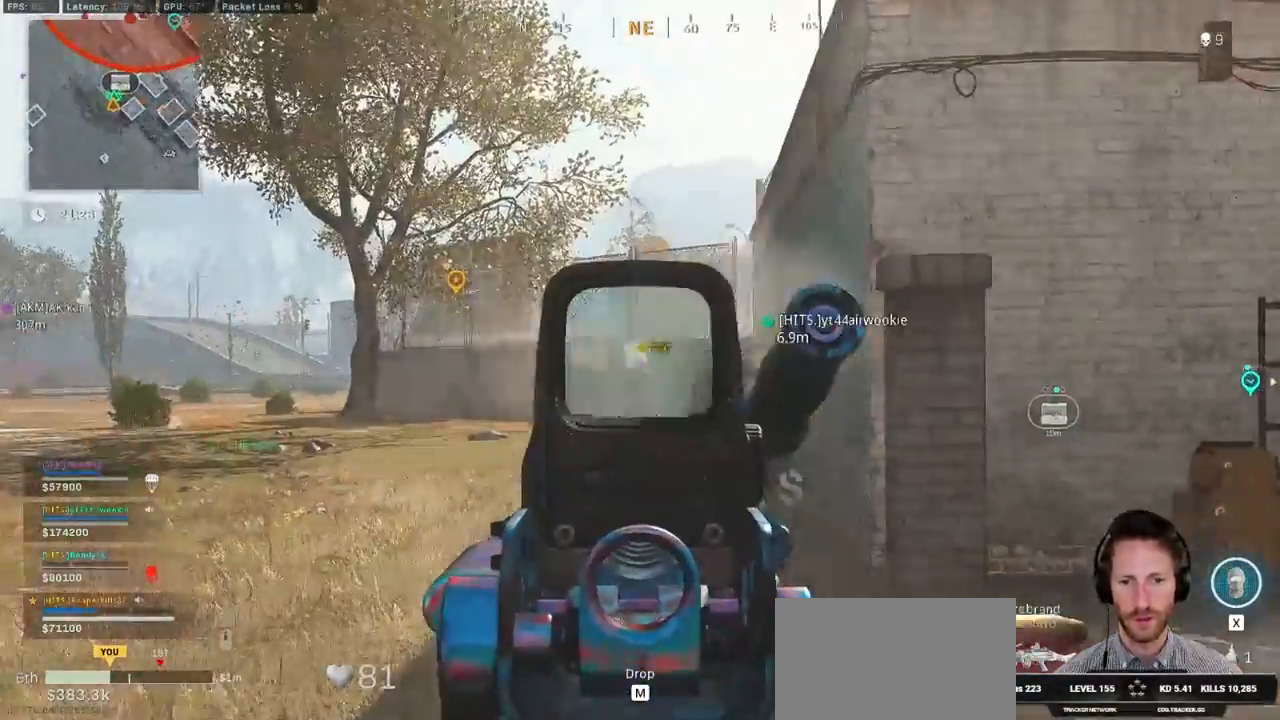
{"keys": ["a"], "mouse": ["left", "right"], "events": []}
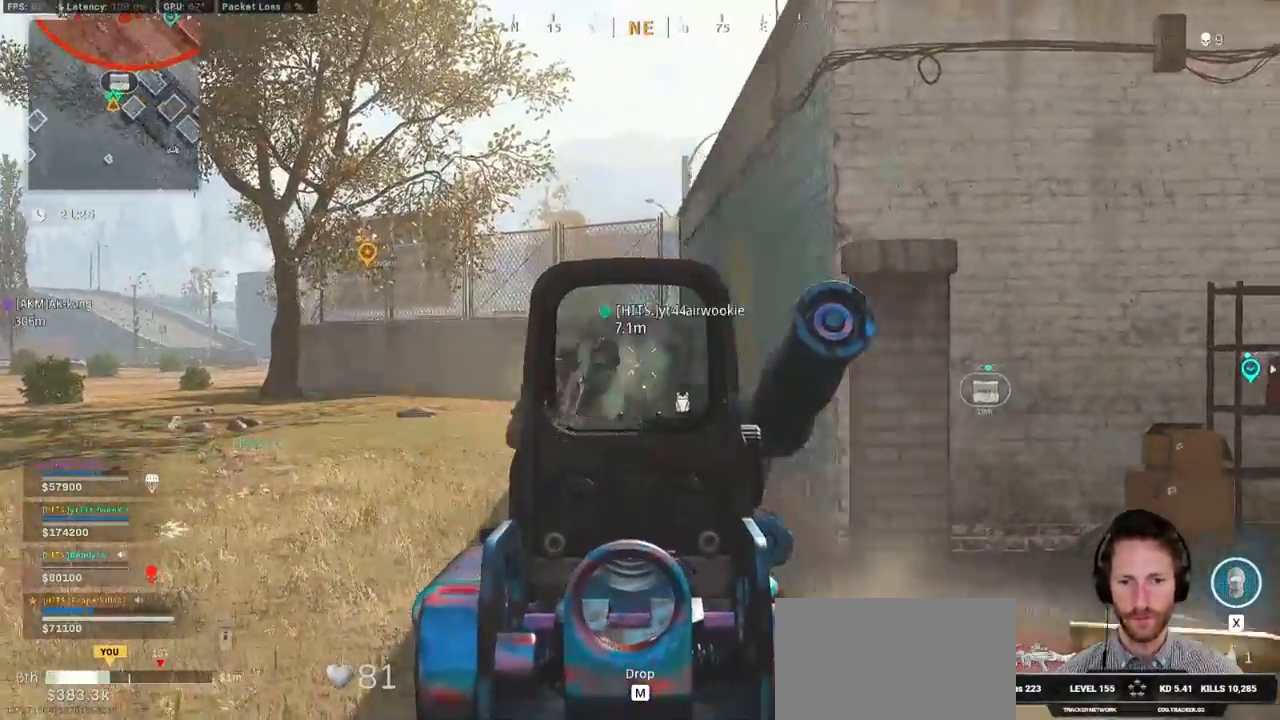
{"keys": ["a"], "mouse": ["left", "right"], "events": []}
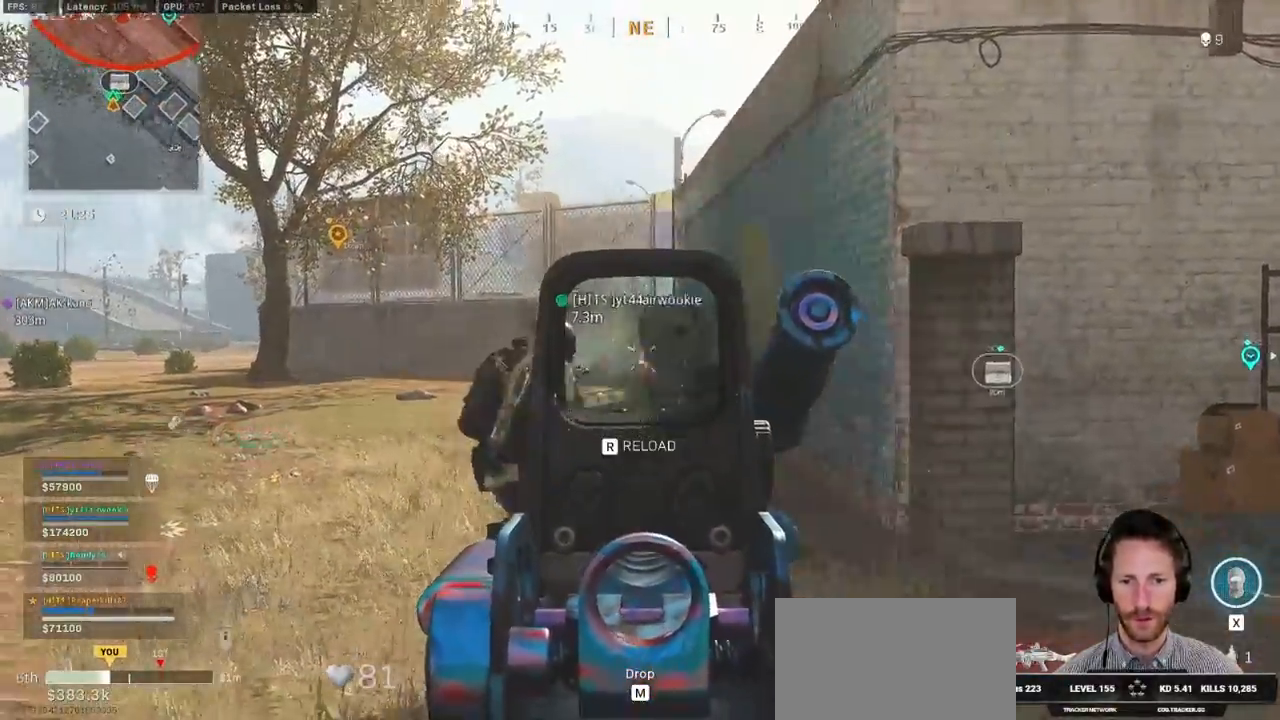
{"keys": ["a"], "mouse": ["left", "right"], "events": []}
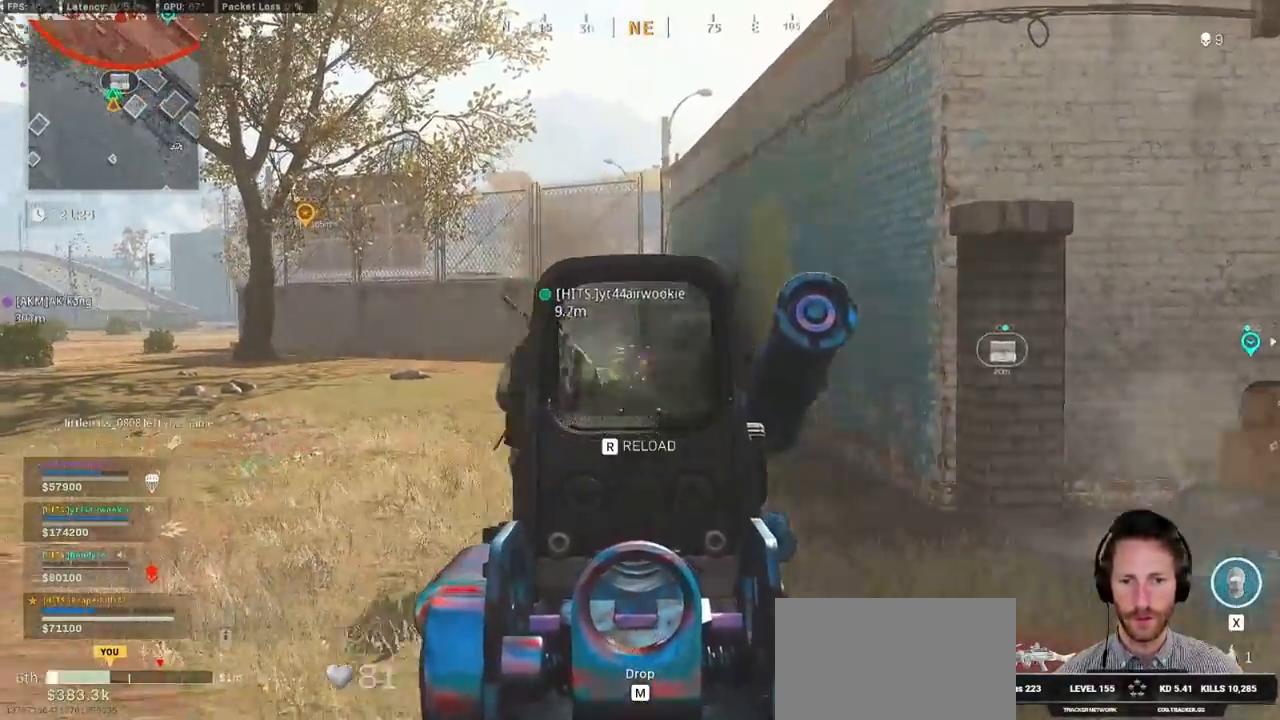
{"keys": ["w"], "mouse": [], "events": [[367, "mouse_left", "up"], [367, "mouse_right", "up"], [383, "w", "down"], [433, "a", "up"]]}
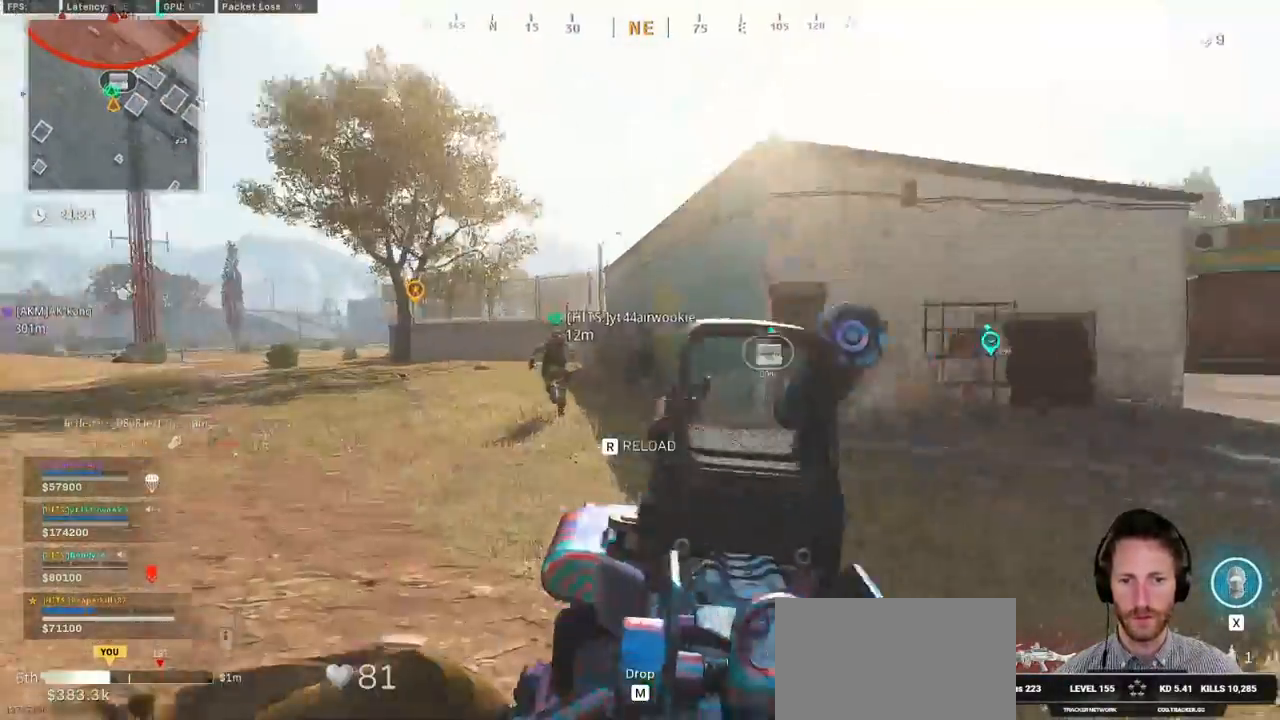
{"keys": ["w"], "mouse": [], "events": [[133, "d", "down"], [317, "d", "up"]]}
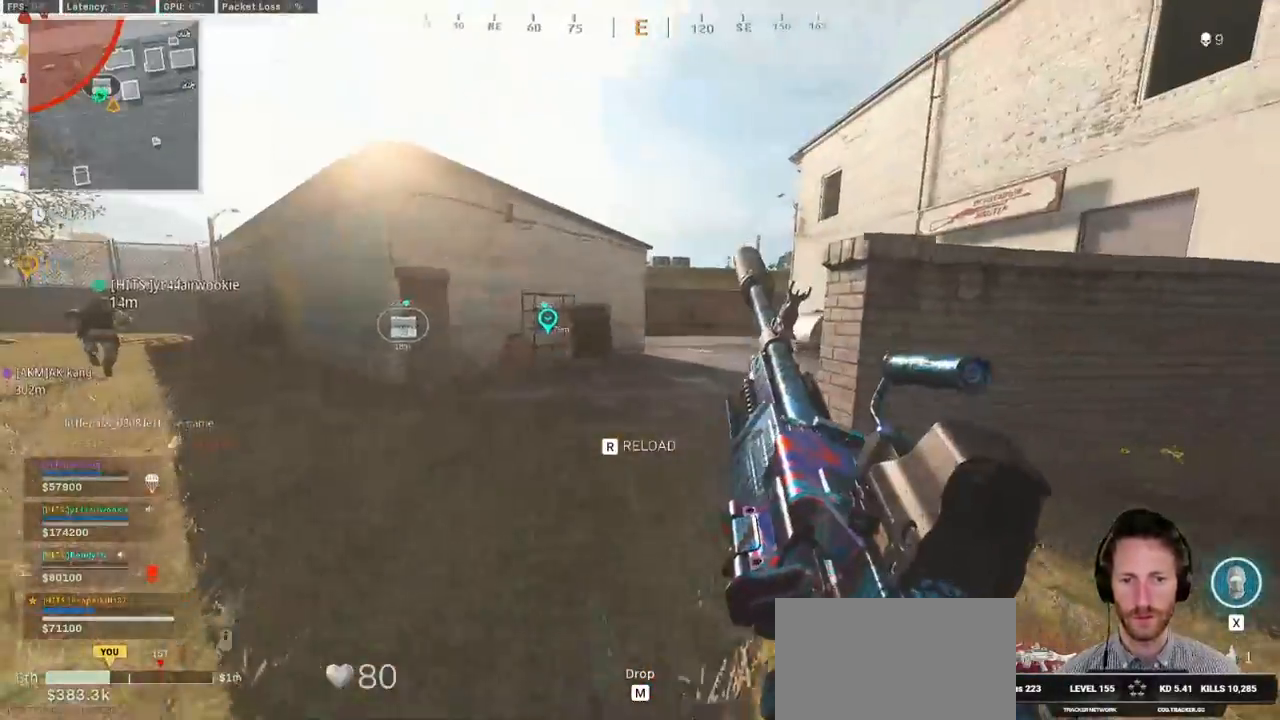
{"keys": ["w"], "mouse": [], "events": [[67, "d", "down"], [200, "d", "up"]]}
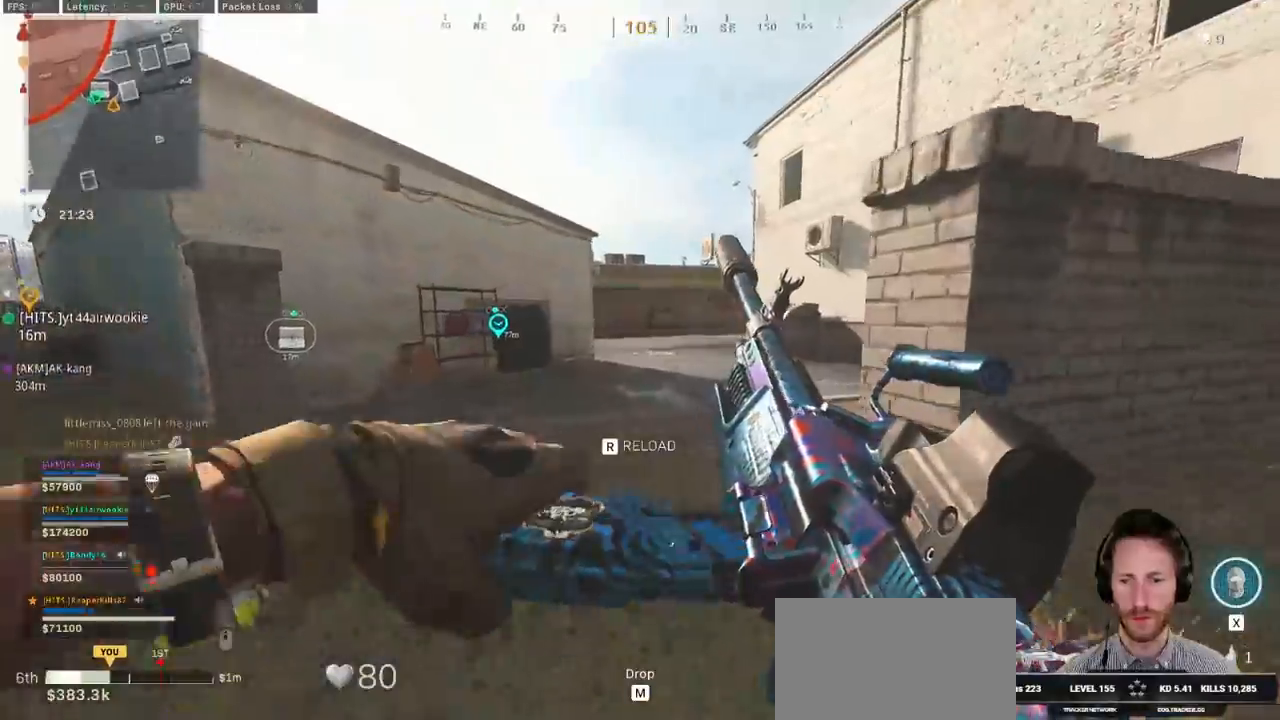
{"keys": ["d", "w"], "mouse": [], "events": [[450, "d", "down"]]}
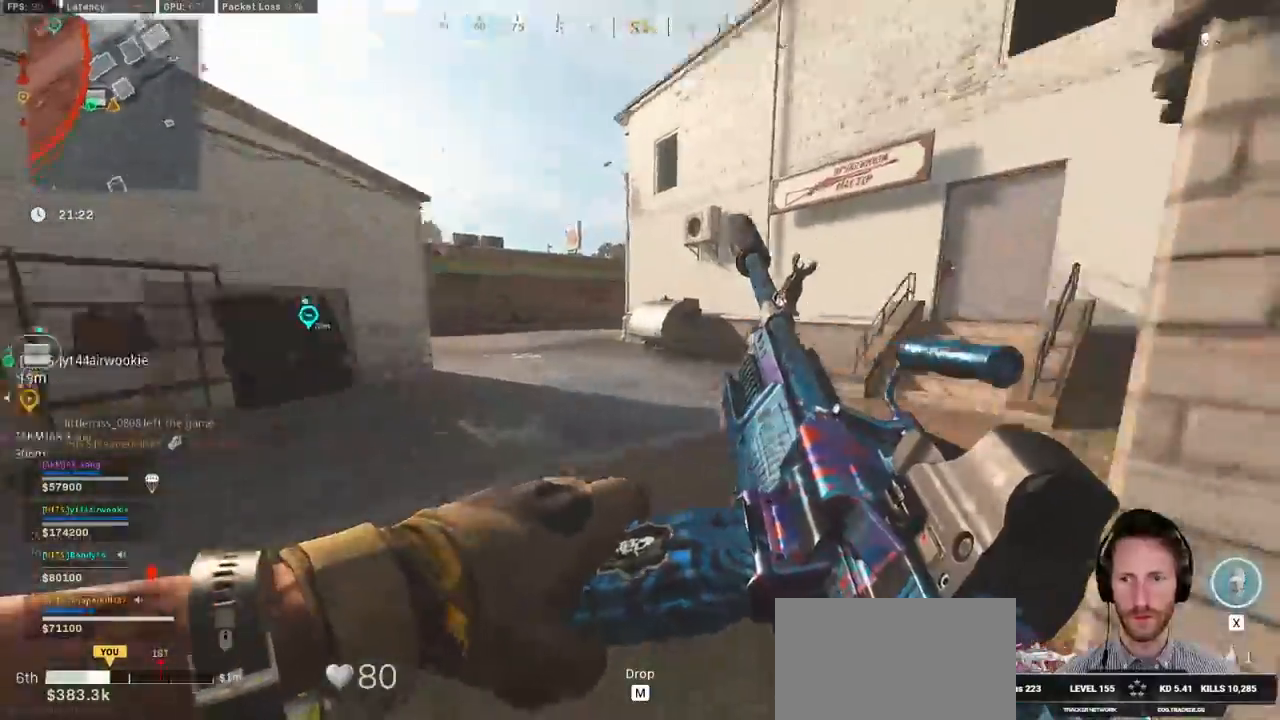
{"keys": ["d", "w"], "mouse": [], "events": [[17, "w", "up"], [300, "w", "down"]]}
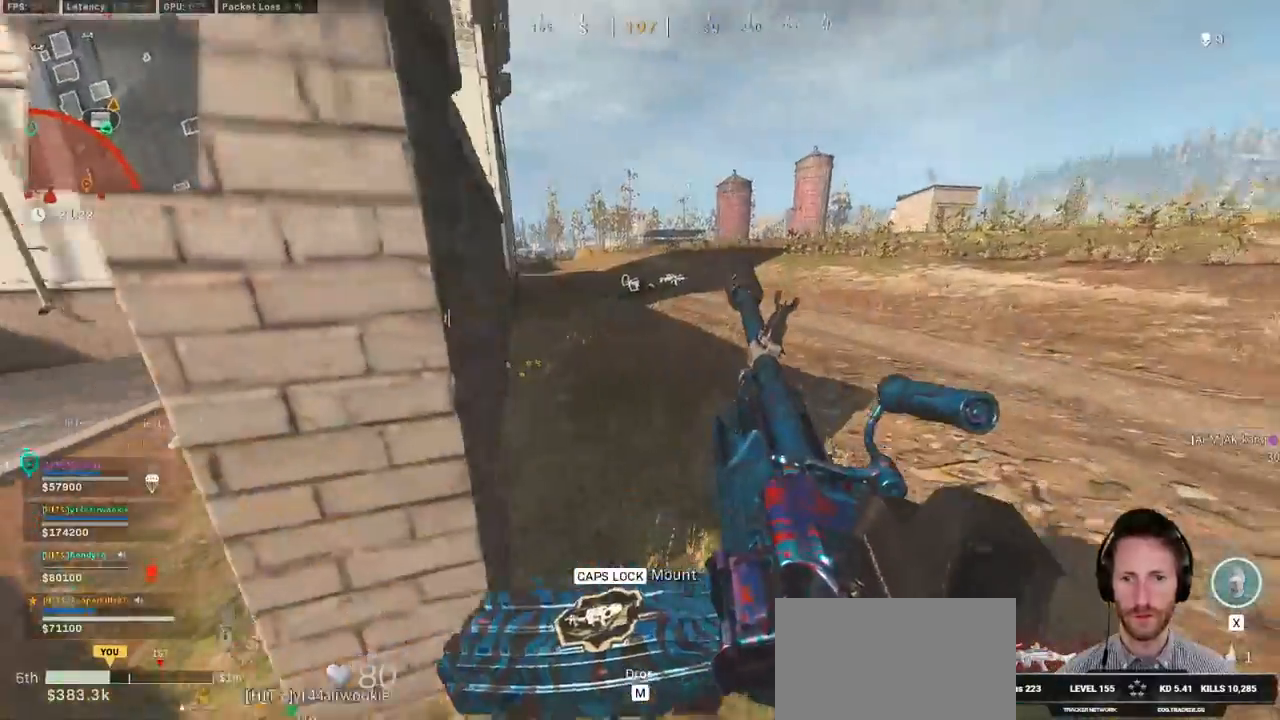
{"keys": ["shift", "w"], "mouse": [], "events": [[50, "d", "up"], [133, "a", "down"], [250, "a", "up"], [267, "shift", "down"]]}